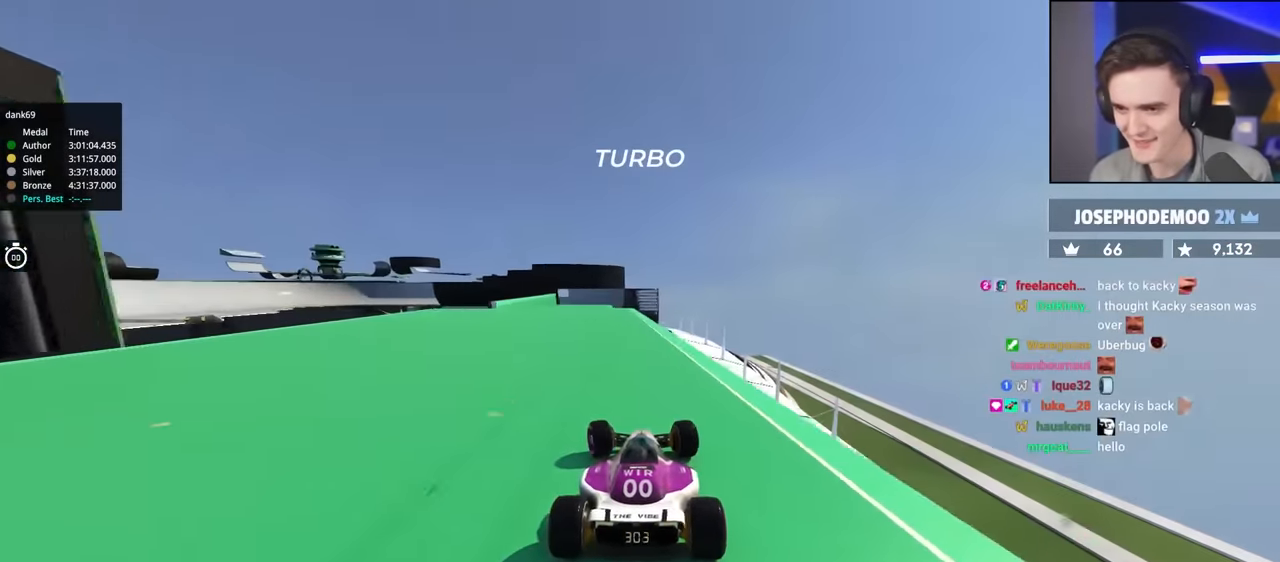
Gameplay with keyboard; each line is a JSON object with the keys held at the frame after it. "events" lists presses ("down") and releases ("up") of "brake", "down", "left", "right" and "up" between this image and that frame as [ms after this image, input, new state], when the widget could be followed in between. No other keys are recorded. Mouse input is not recorded. Key names are as the overlay labels them; some are game actions (e.g. jump) rather than physical keys.
{"keys": ["left", "up"], "events": [[34, "left", "up"], [84, "left", "down"]]}
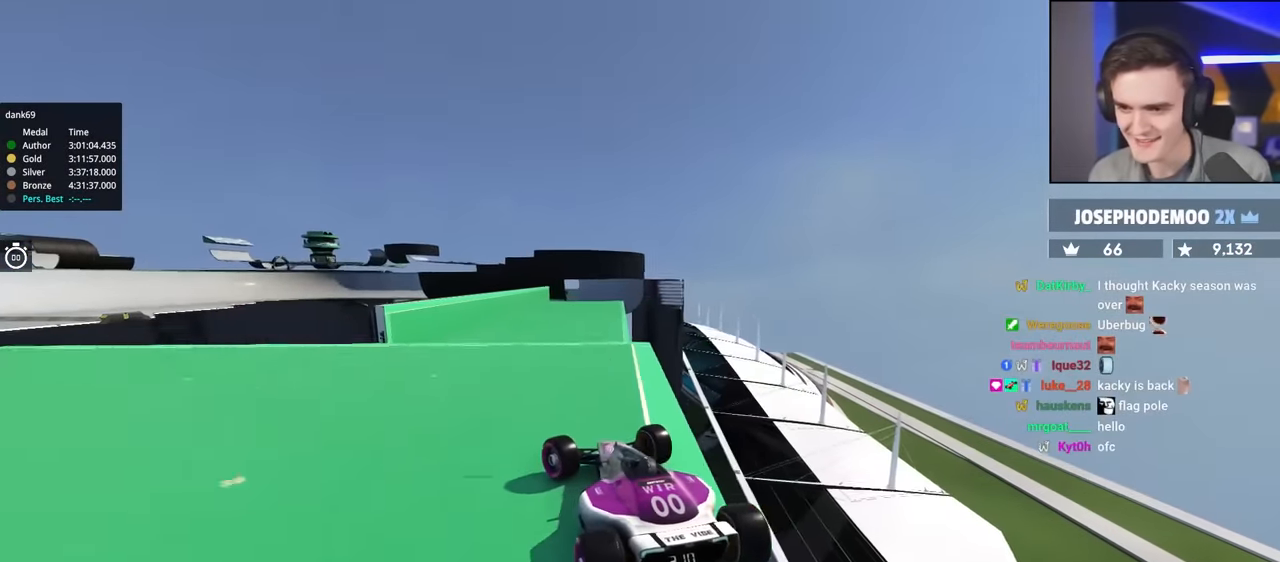
{"keys": ["left", "up"], "events": []}
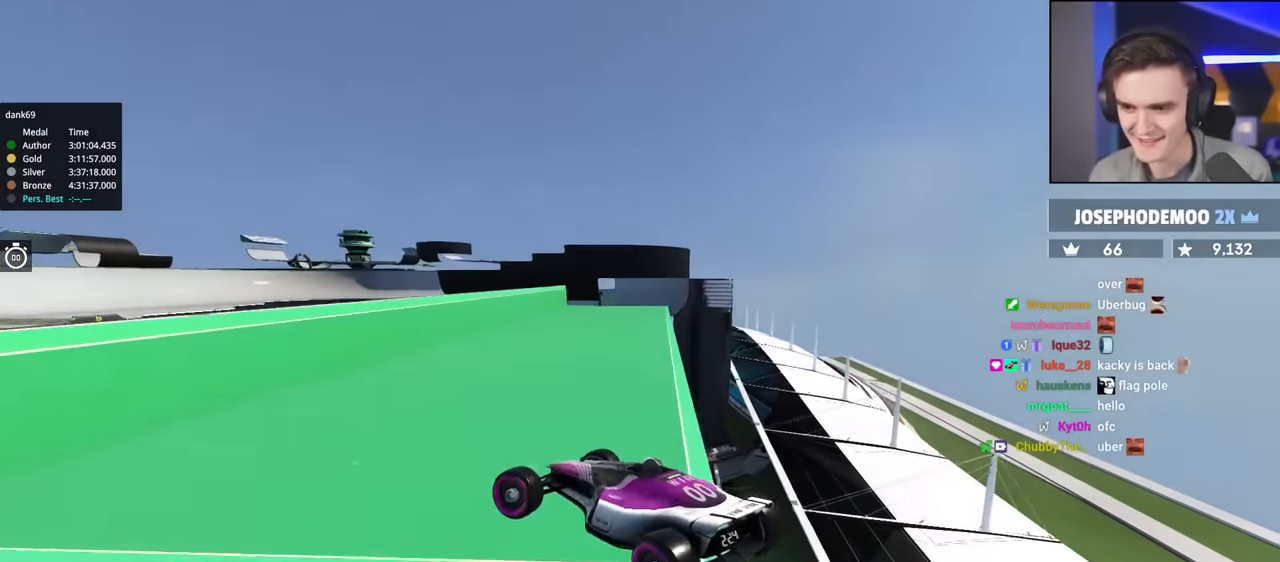
{"keys": ["brake", "left", "up"], "events": [[200, "brake", "down"]]}
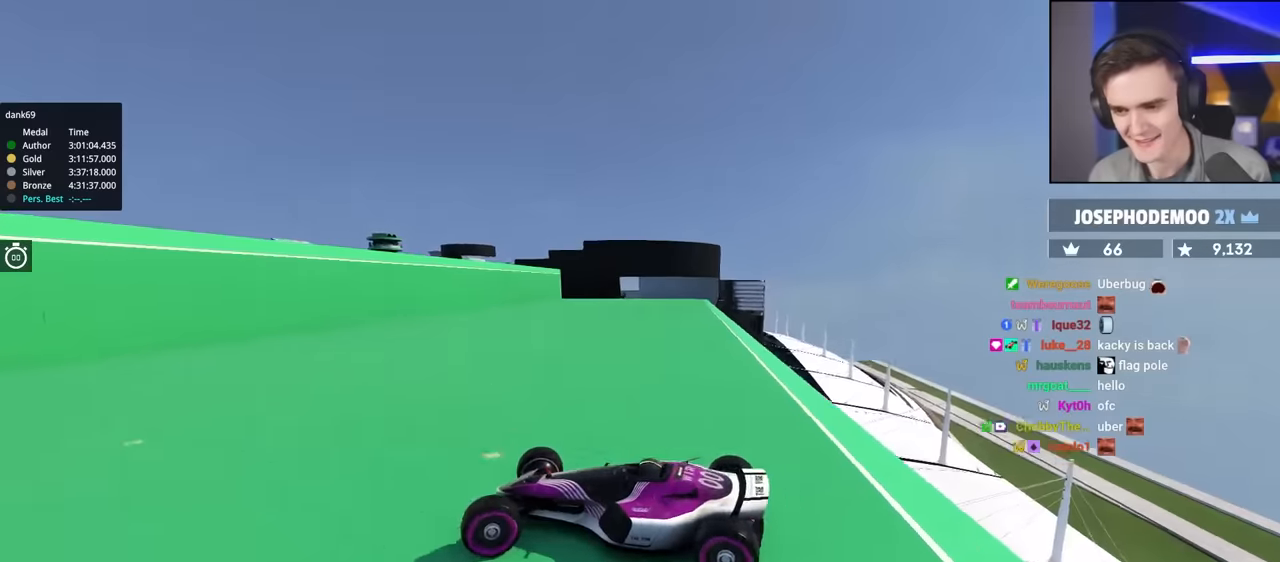
{"keys": ["brake", "left", "up"], "events": []}
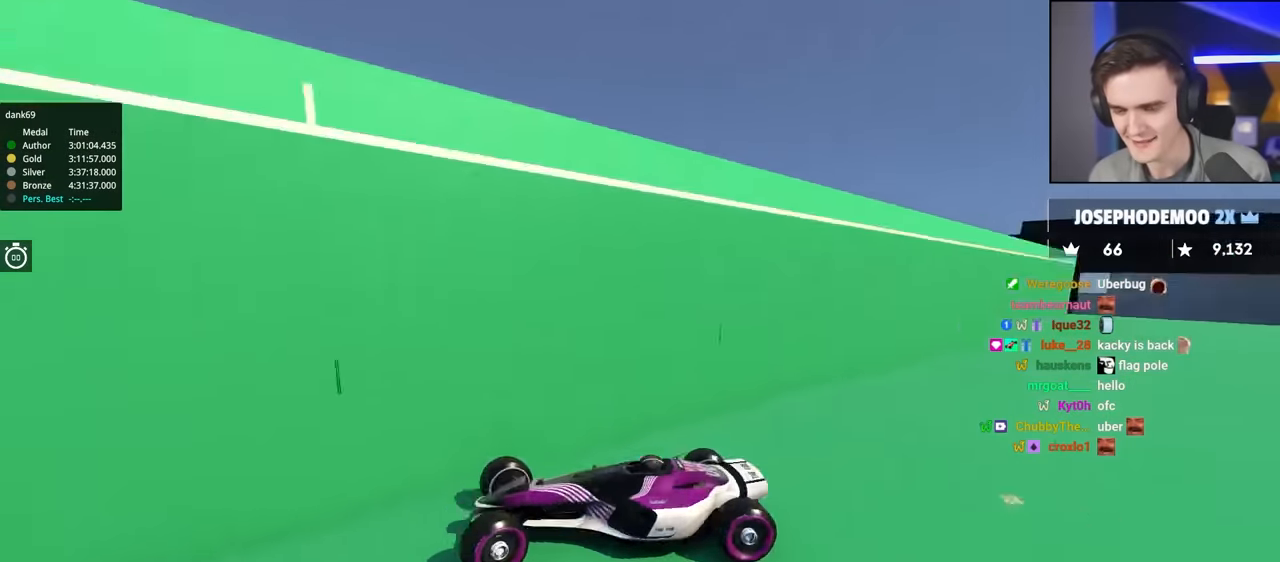
{"keys": ["up"], "events": [[383, "brake", "up"], [383, "left", "up"]]}
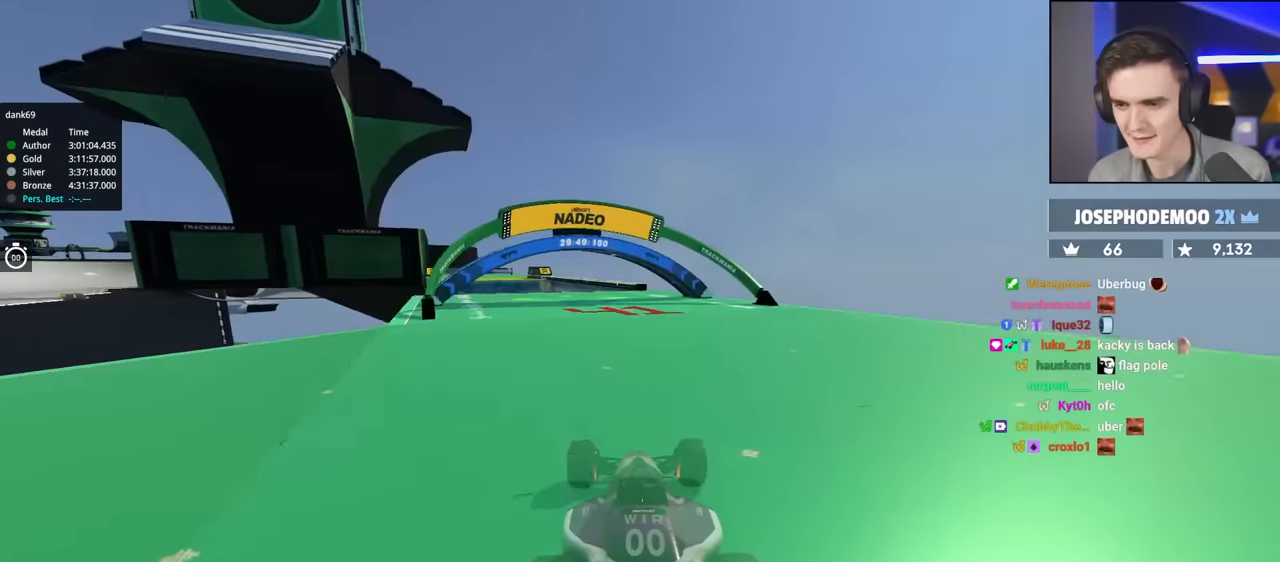
{"keys": ["up"], "events": []}
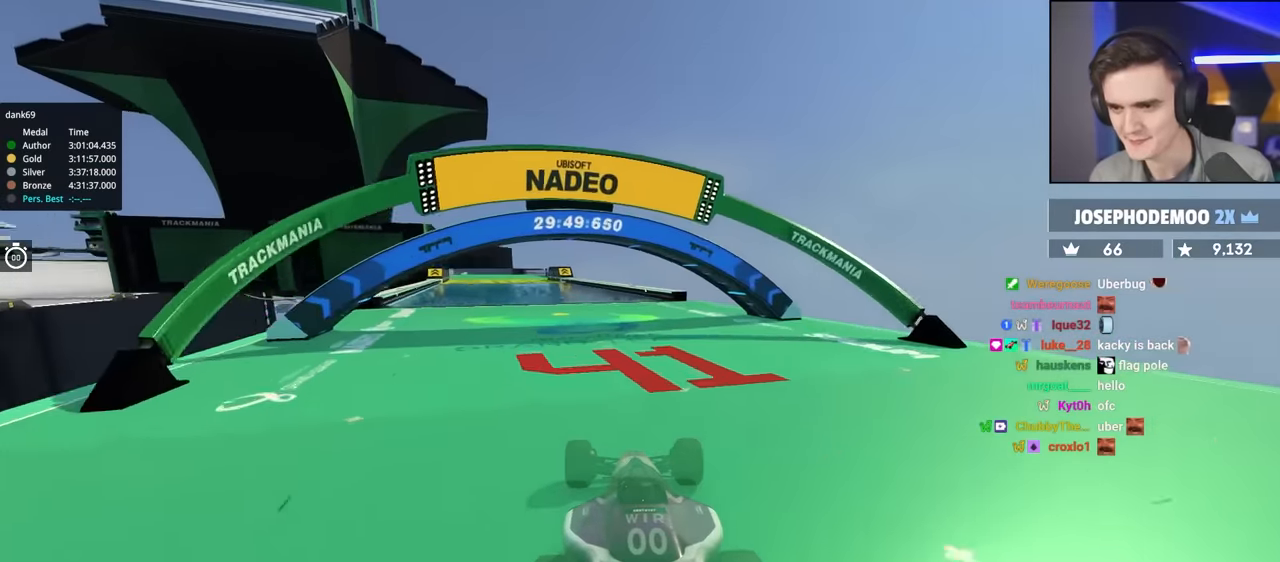
{"keys": ["up"], "events": []}
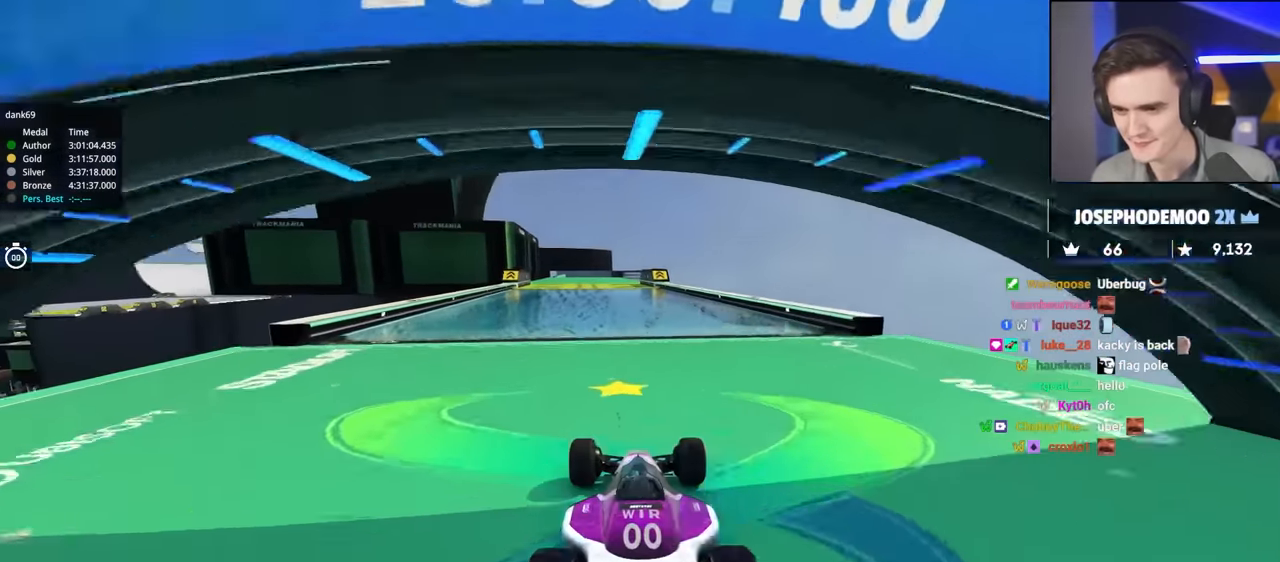
{"keys": ["right", "up"], "events": [[367, "right", "down"]]}
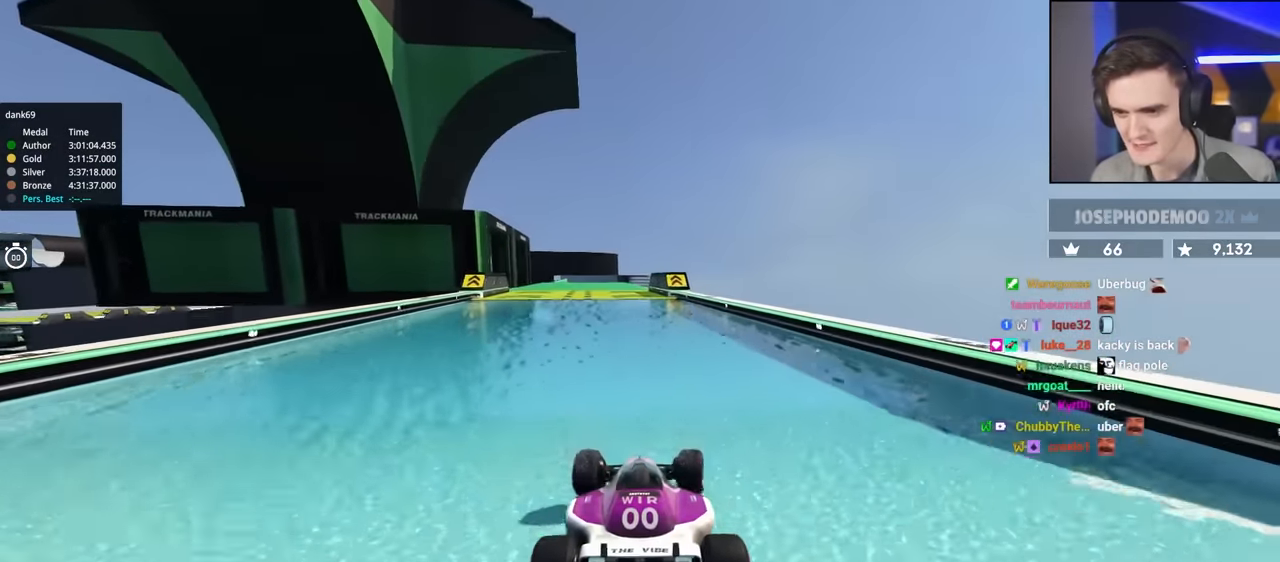
{"keys": ["left", "up"], "events": [[117, "right", "up"], [167, "left", "down"]]}
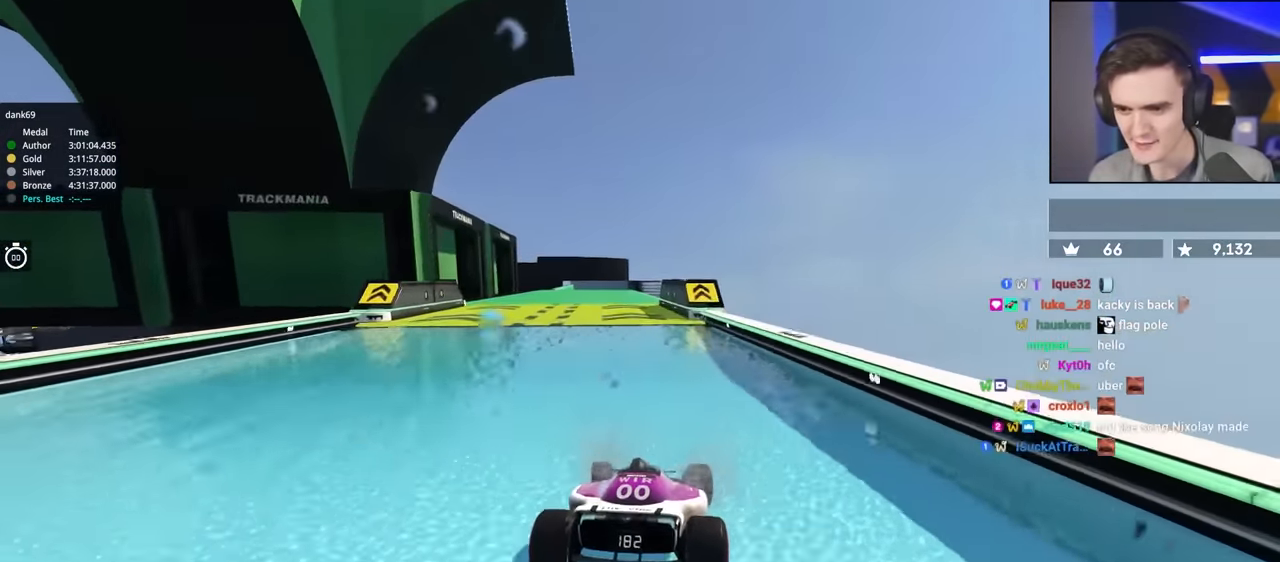
{"keys": ["right", "up"], "events": [[266, "left", "up"], [266, "right", "down"]]}
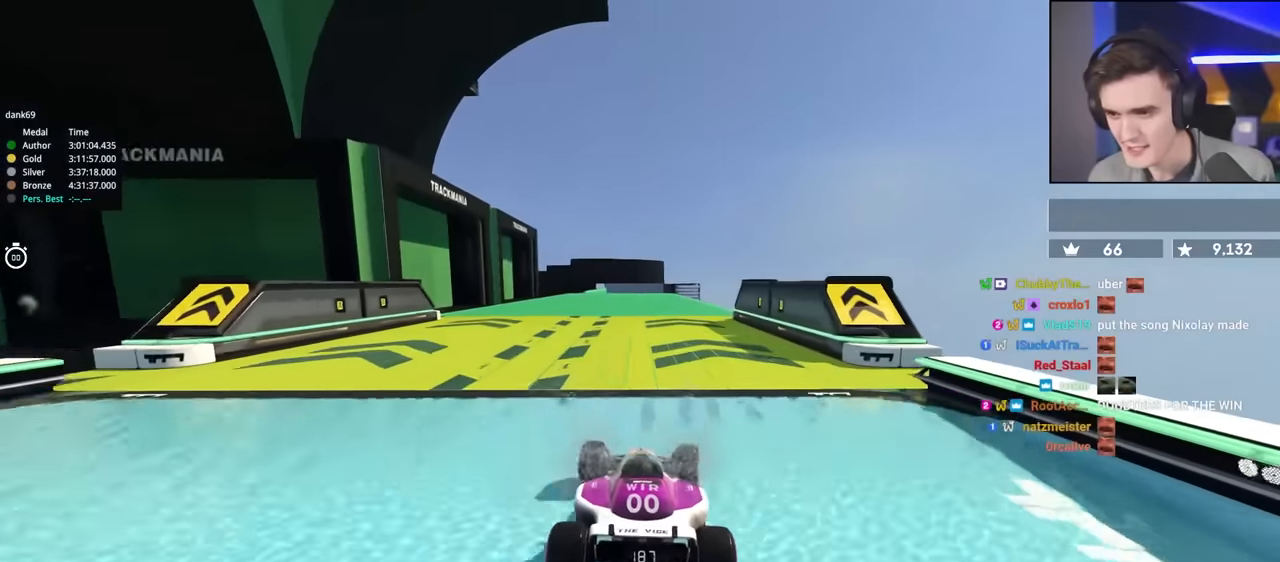
{"keys": ["up"], "events": [[50, "right", "up"], [150, "left", "down"], [183, "left", "up"]]}
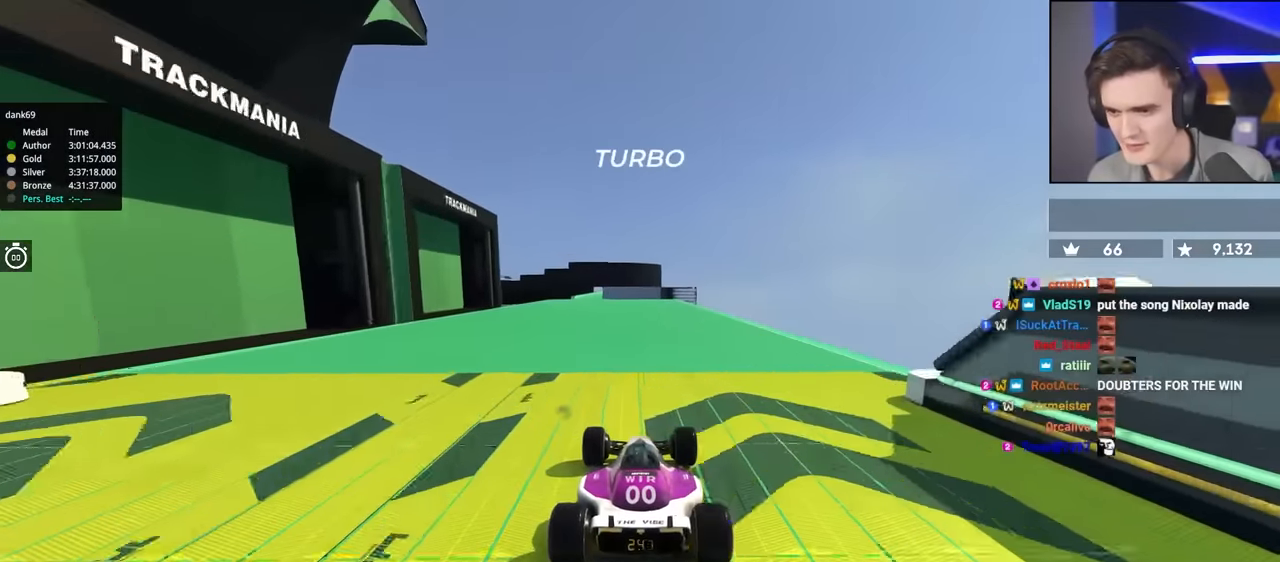
{"keys": ["up"], "events": [[166, "right", "down"], [200, "right", "up"]]}
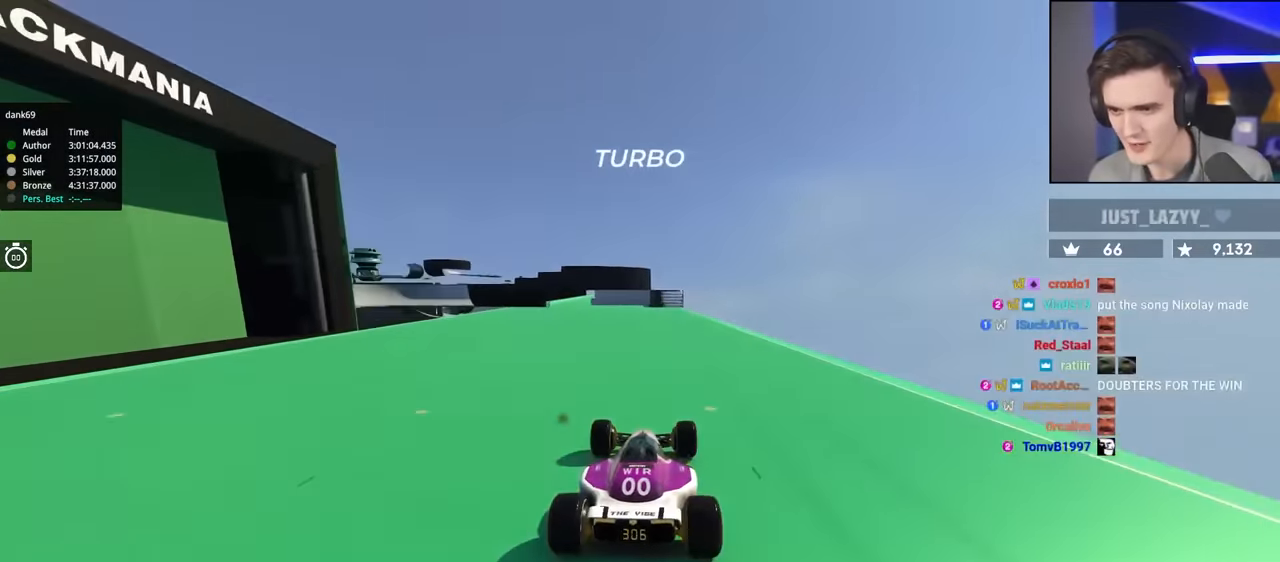
{"keys": ["left", "up"], "events": [[33, "left", "down"]]}
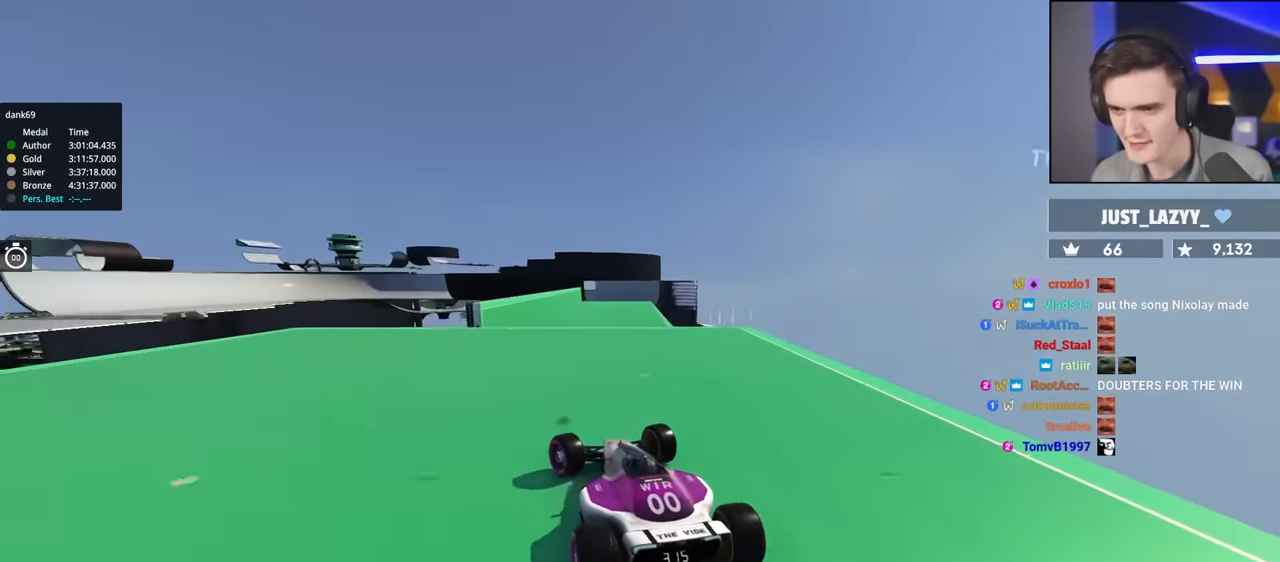
{"keys": ["left", "up"], "events": []}
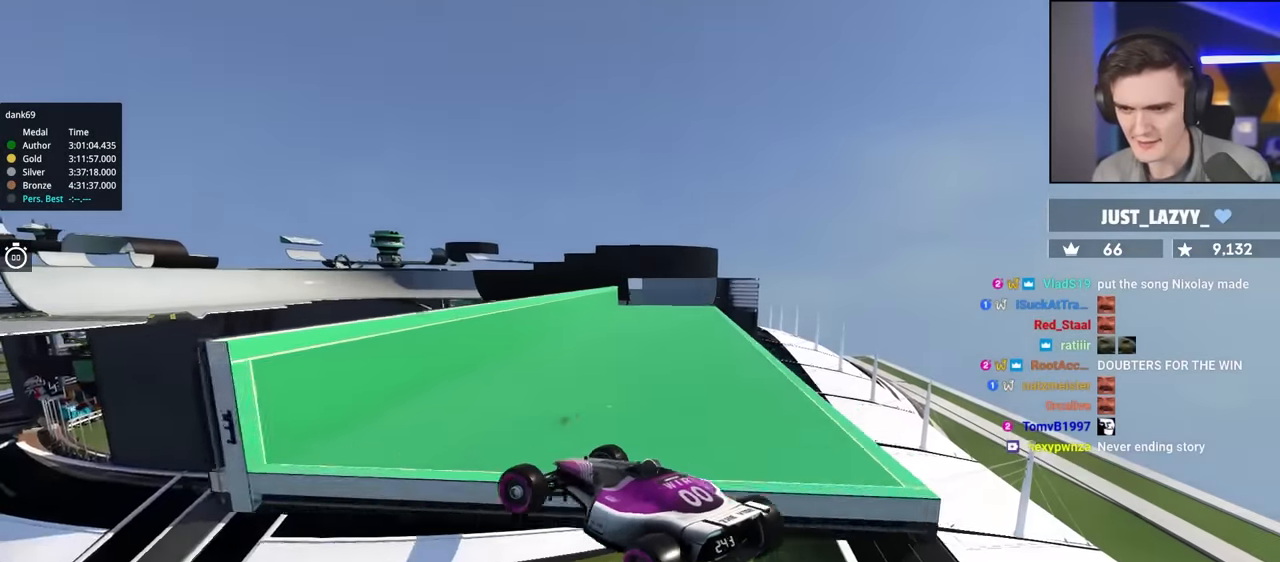
{"keys": ["brake", "left", "up"], "events": [[400, "brake", "down"]]}
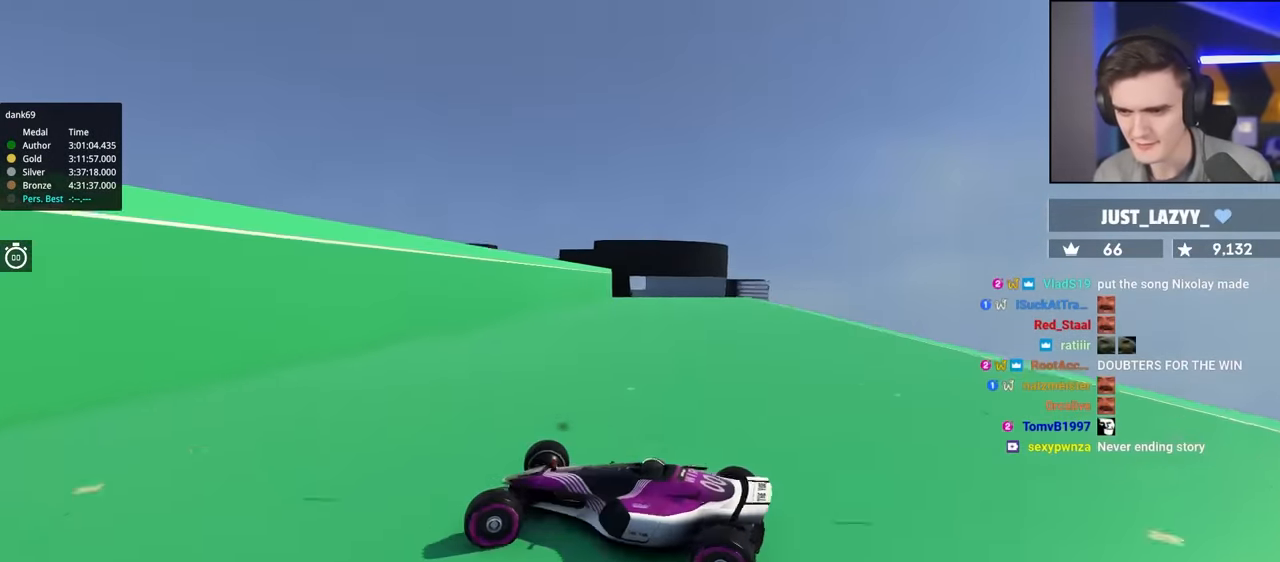
{"keys": ["brake", "left", "up"], "events": []}
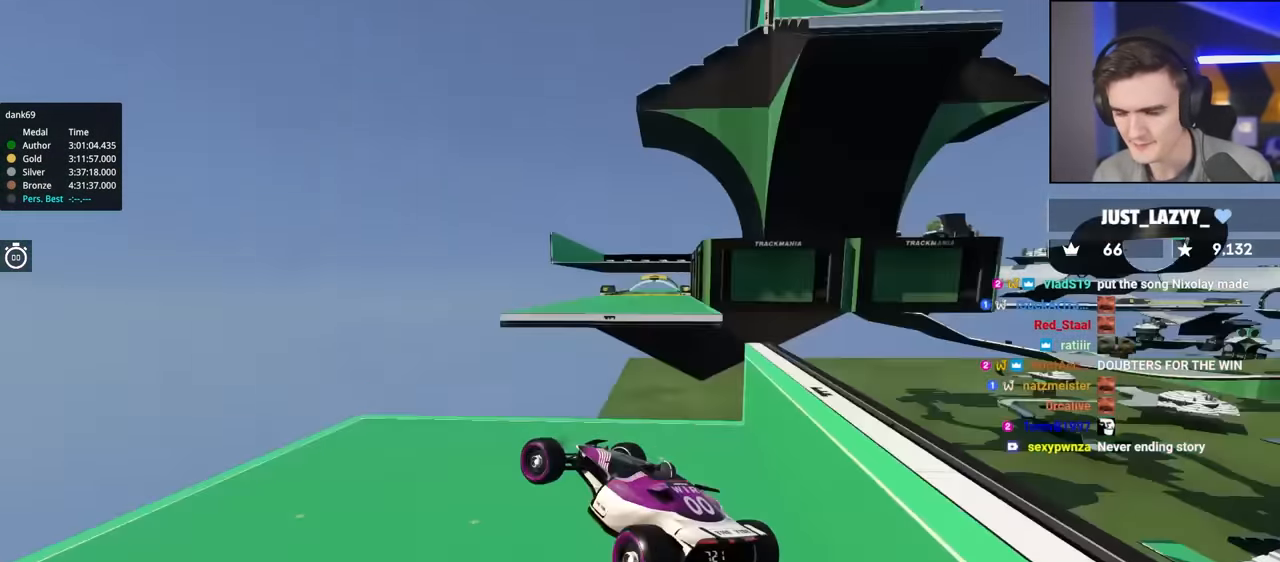
{"keys": ["left", "up"], "events": [[433, "brake", "up"]]}
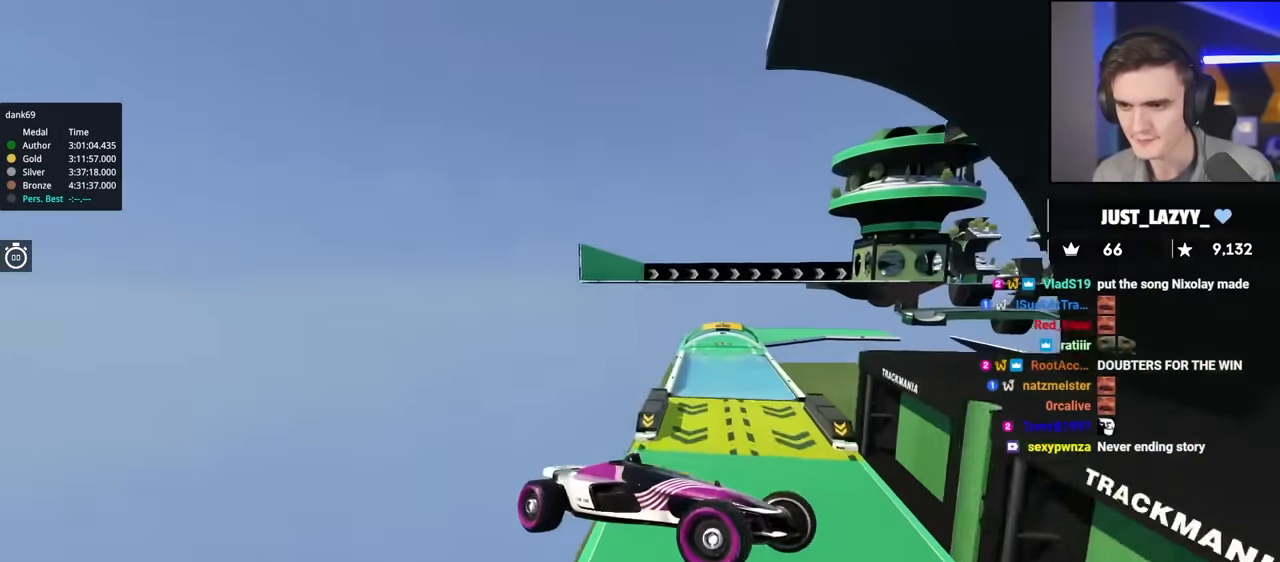
{"keys": ["left", "up"], "events": []}
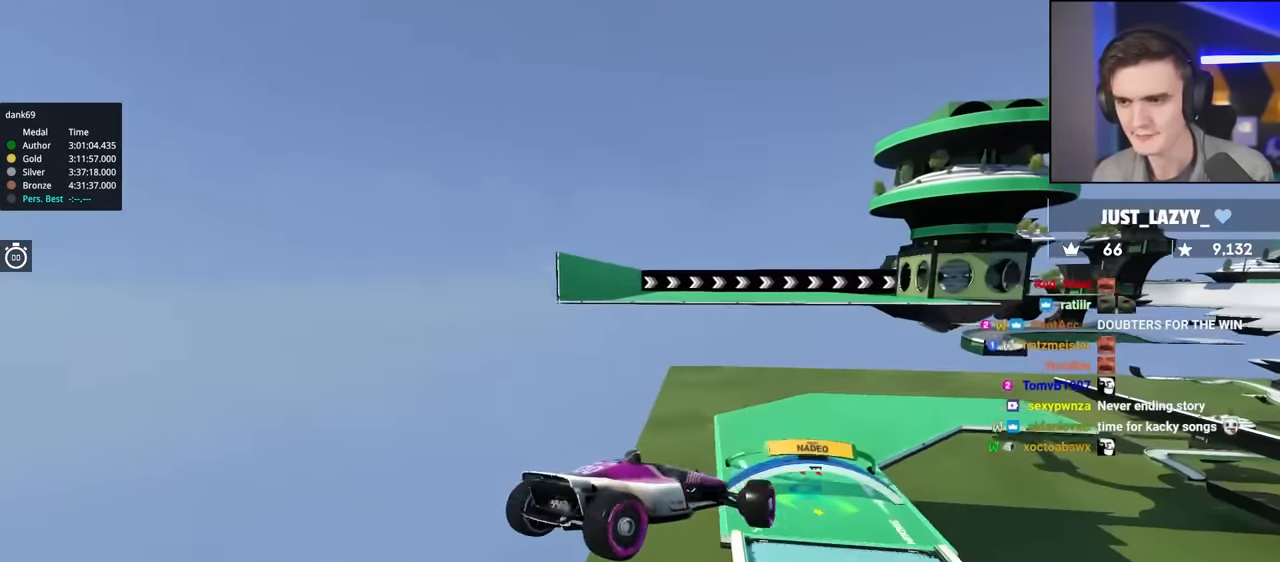
{"keys": ["left", "up"], "events": []}
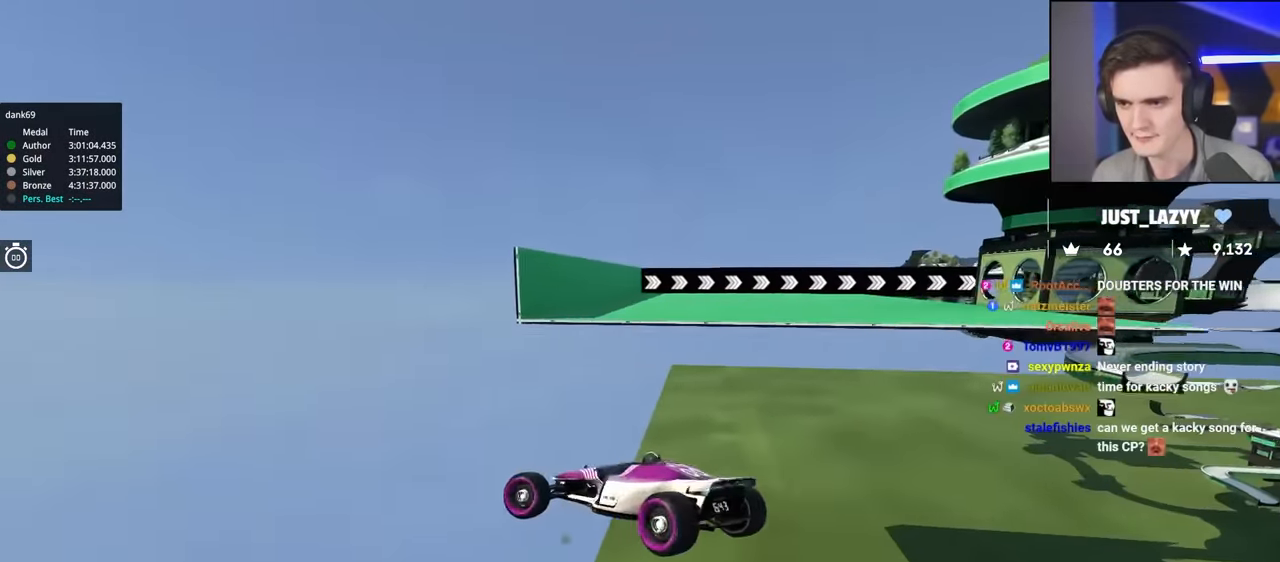
{"keys": ["left", "up"], "events": []}
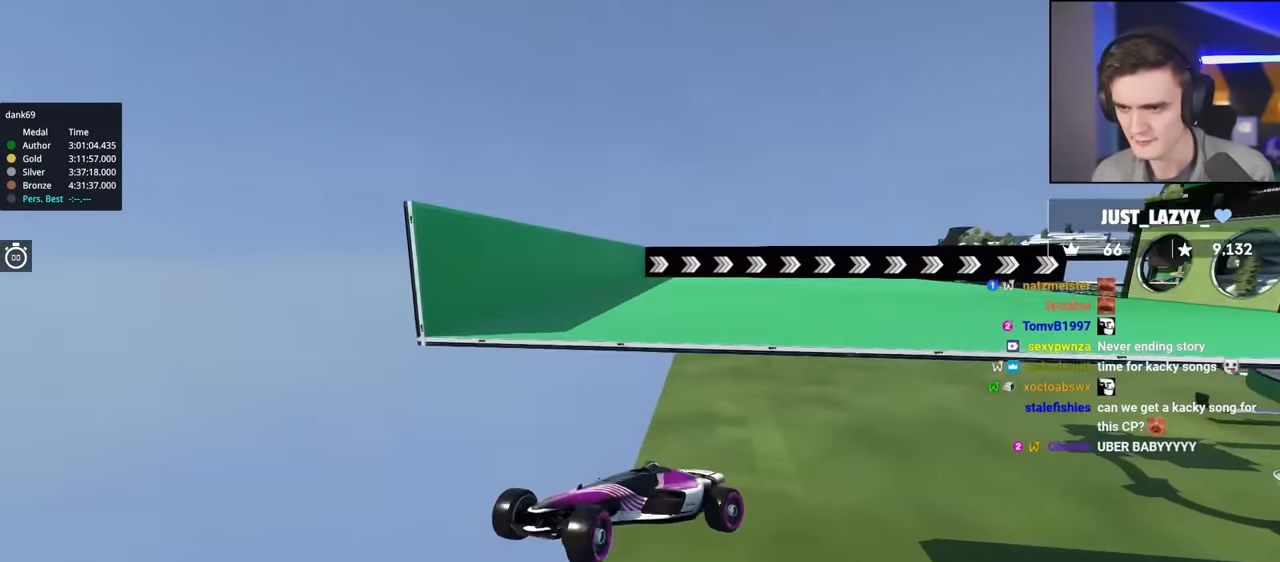
{"keys": ["left", "up"], "events": []}
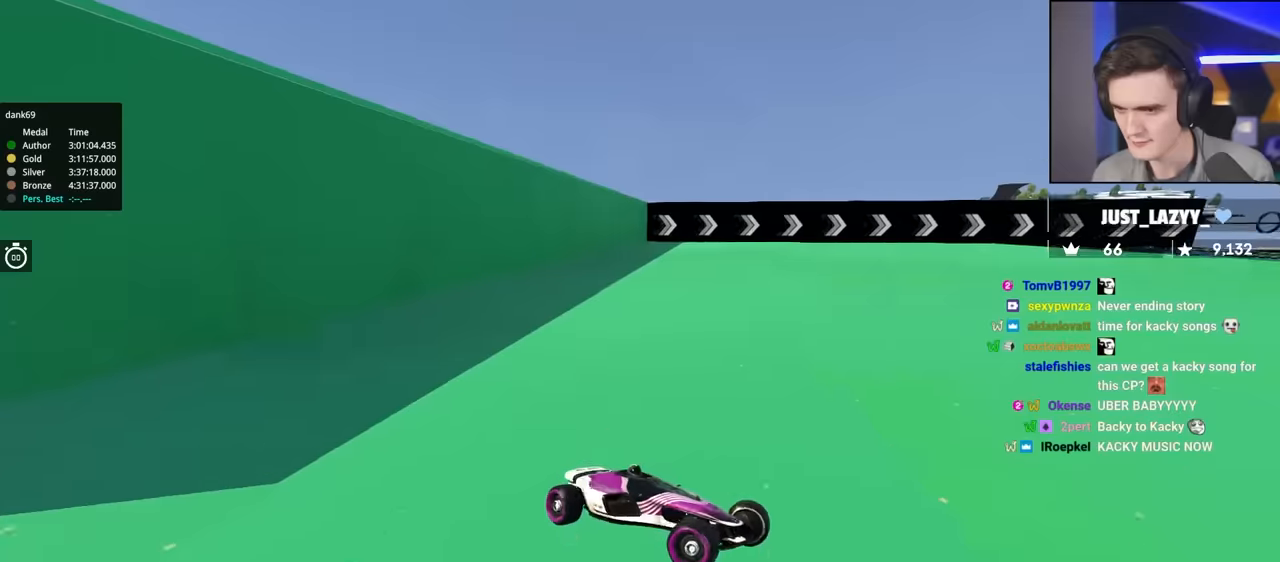
{"keys": ["brake", "right", "up"], "events": [[217, "left", "up"], [234, "brake", "down"], [317, "right", "down"]]}
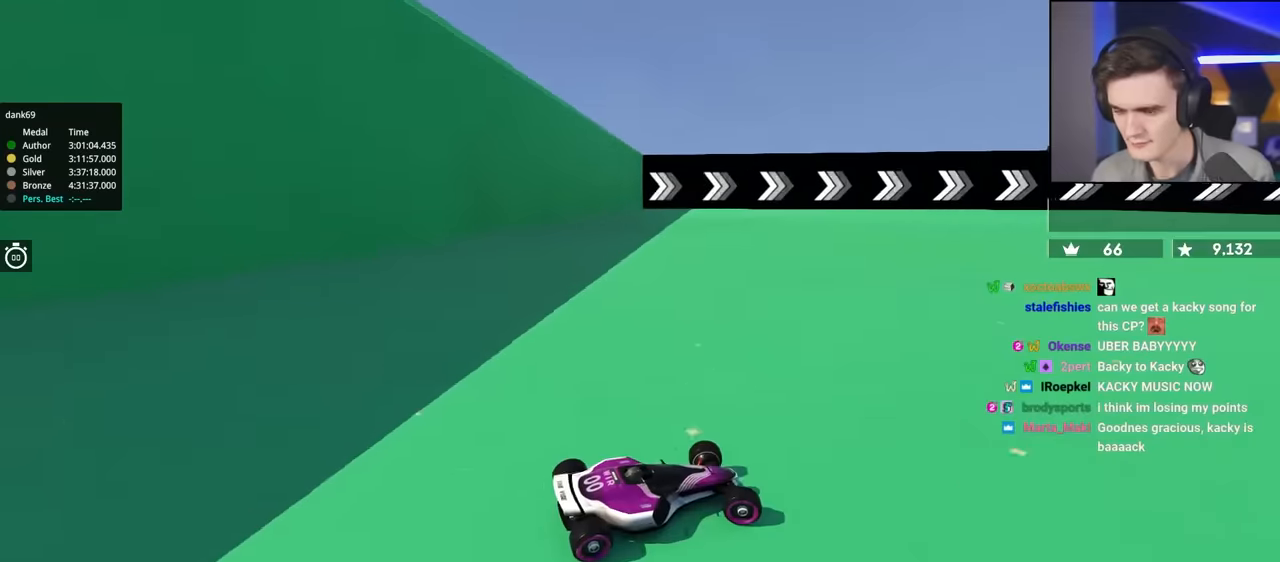
{"keys": ["brake", "right", "up"], "events": []}
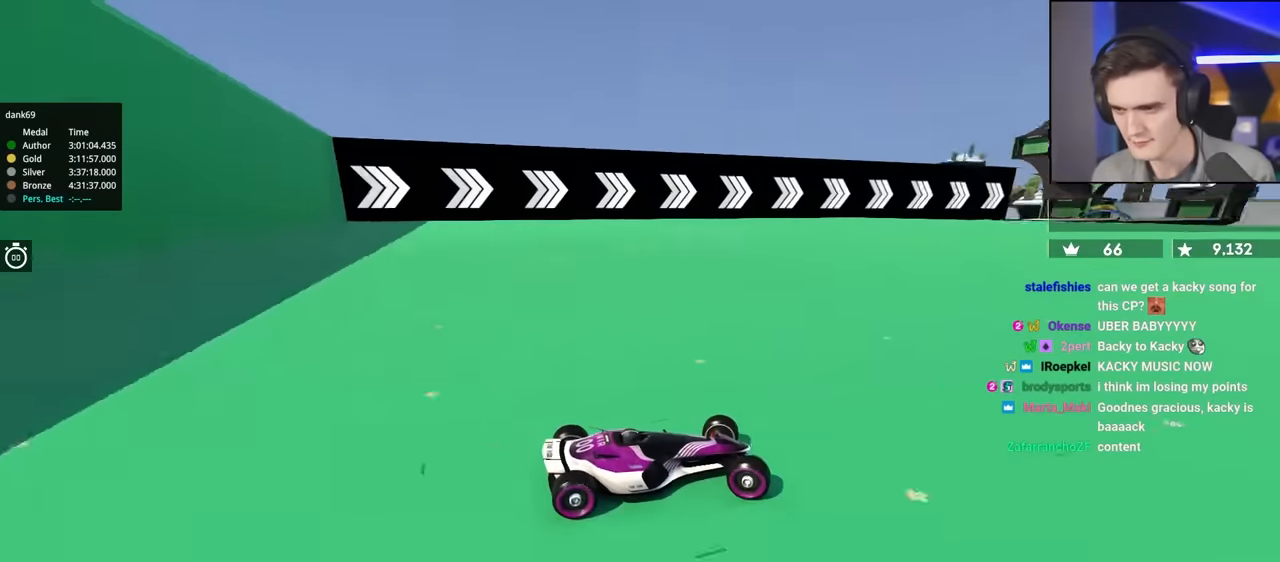
{"keys": ["left", "up"], "events": [[117, "right", "up"], [200, "right", "down"], [300, "right", "up"], [434, "left", "down"], [450, "brake", "up"]]}
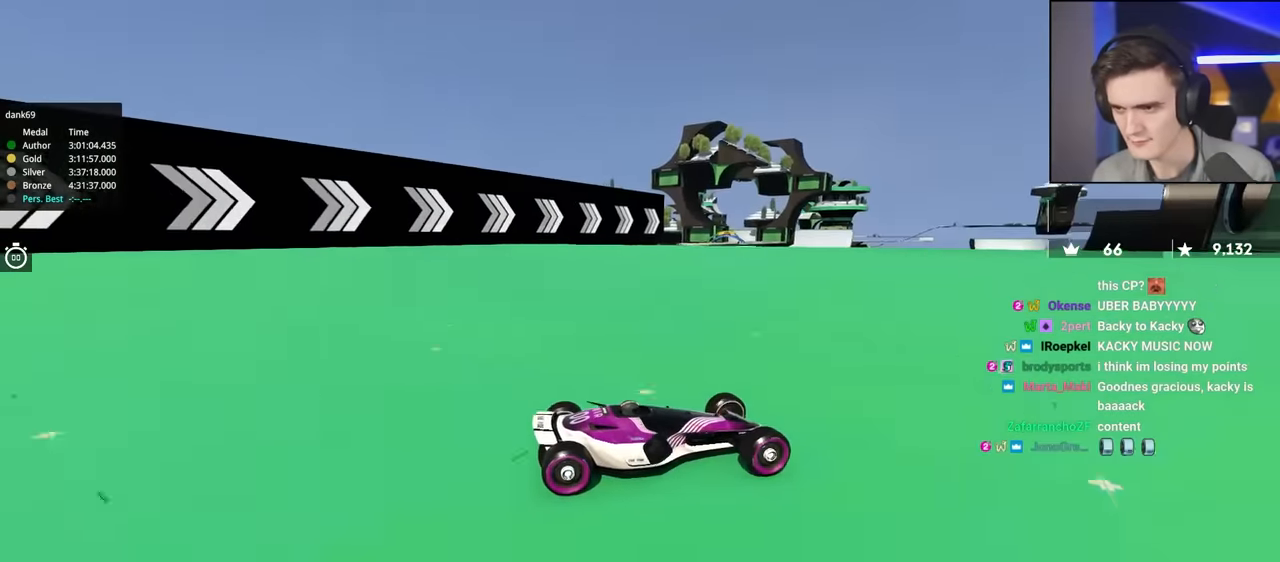
{"keys": ["left", "up"], "events": []}
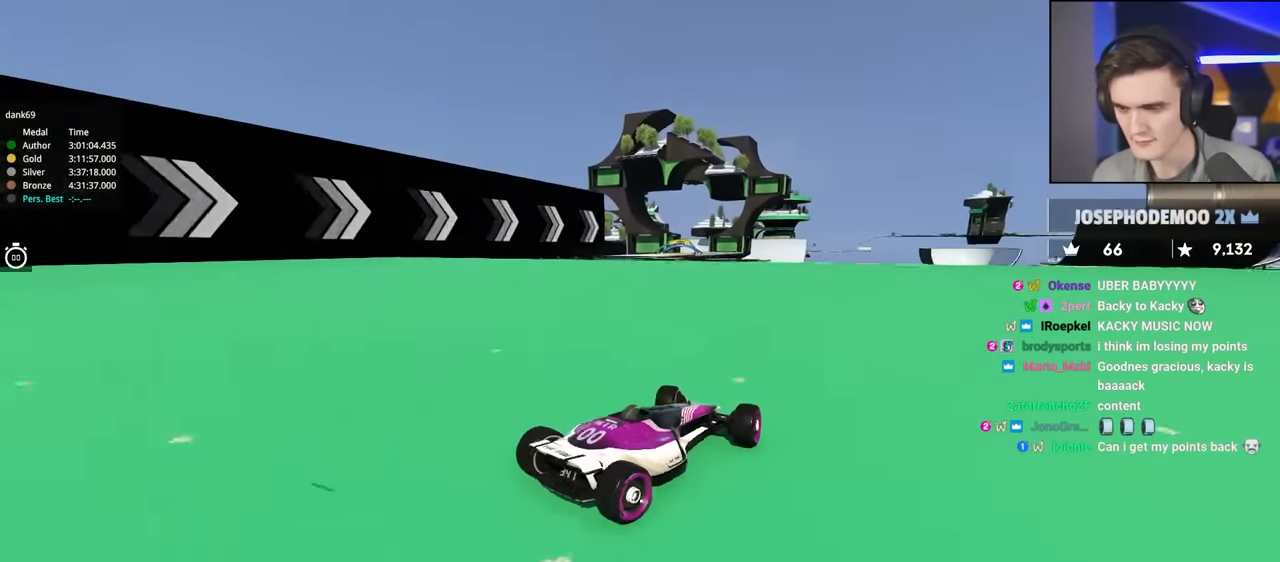
{"keys": ["left", "up"], "events": []}
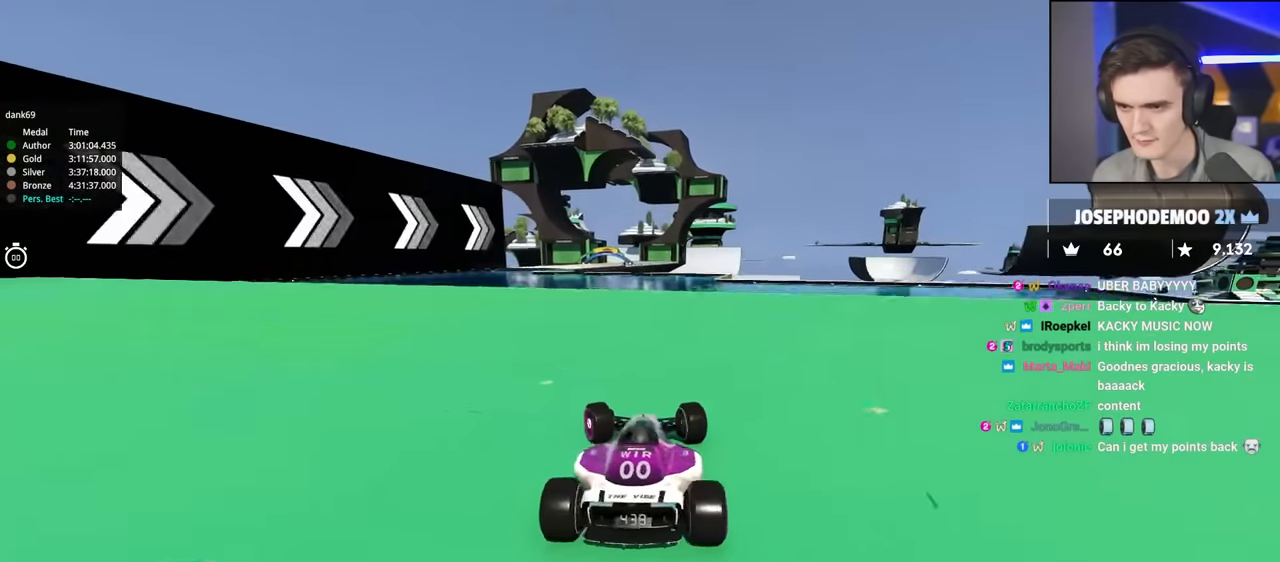
{"keys": ["up"], "events": [[117, "left", "up"], [117, "right", "down"], [250, "right", "up"]]}
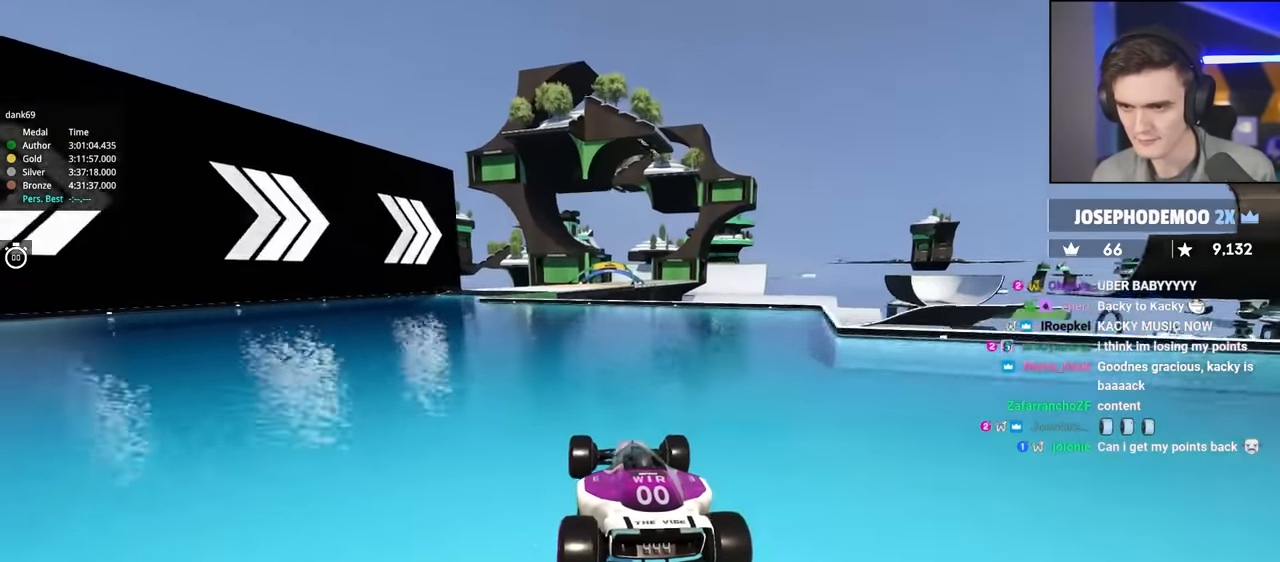
{"keys": ["left", "up"], "events": [[34, "left", "down"]]}
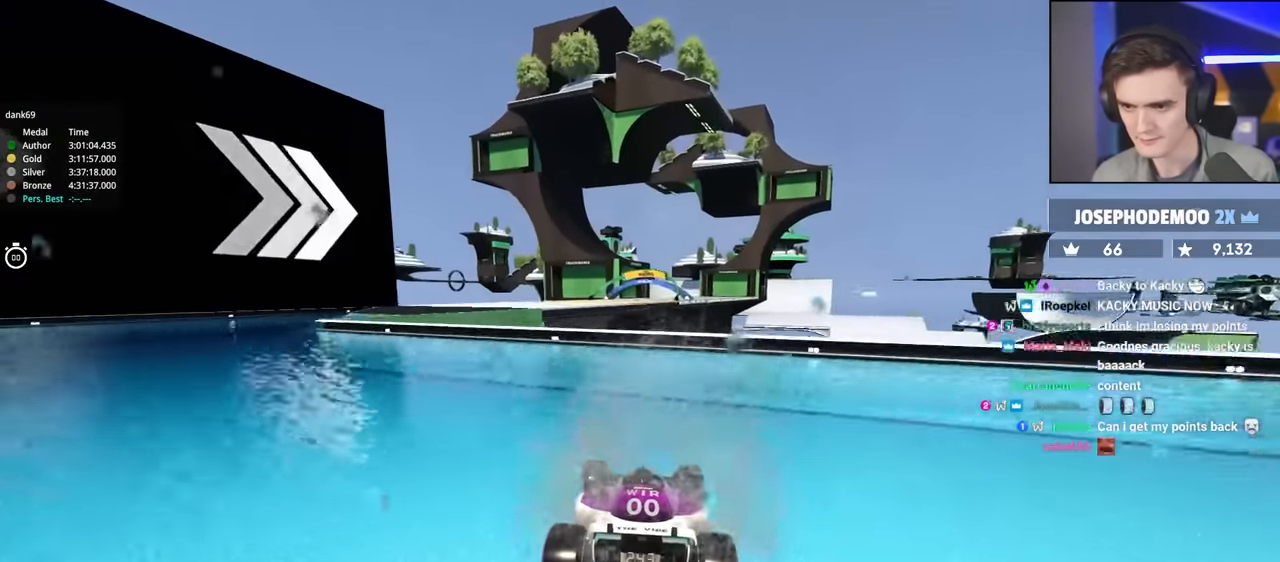
{"keys": ["up"], "events": [[50, "left", "up"]]}
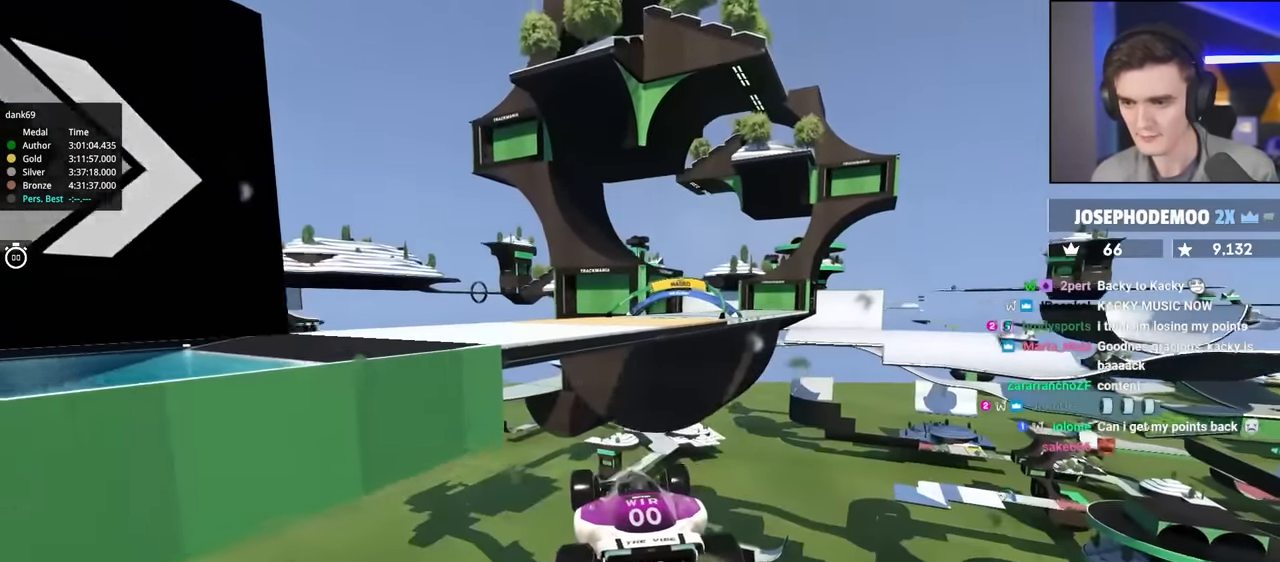
{"keys": ["right", "up"], "events": [[17, "left", "down"], [117, "left", "up"], [250, "right", "down"]]}
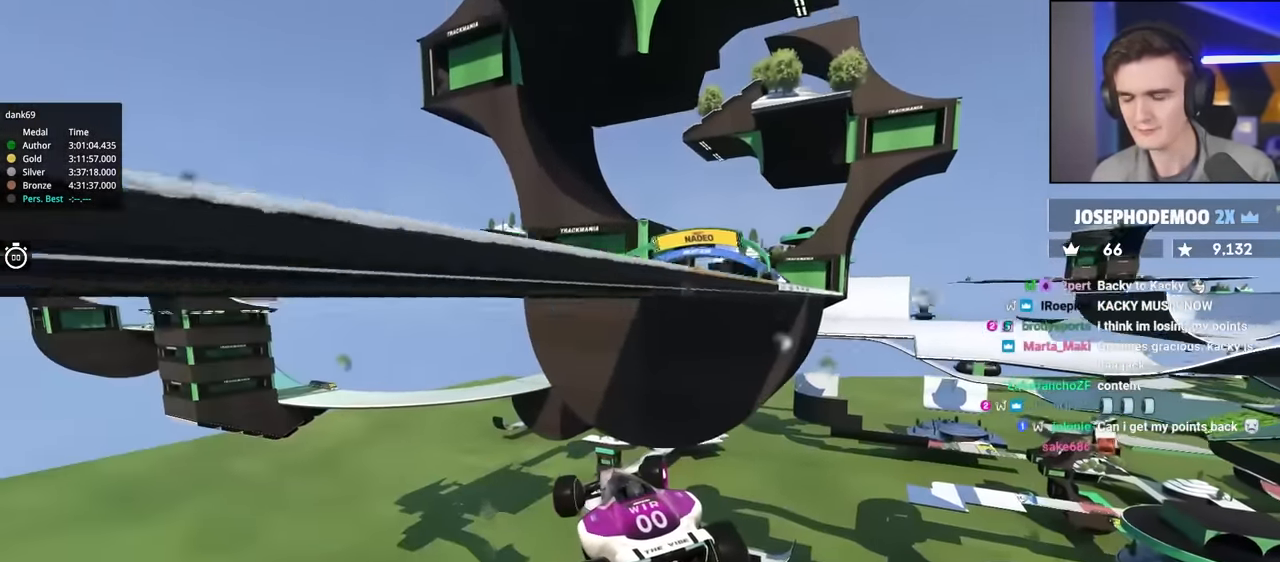
{"keys": ["right", "up"], "events": []}